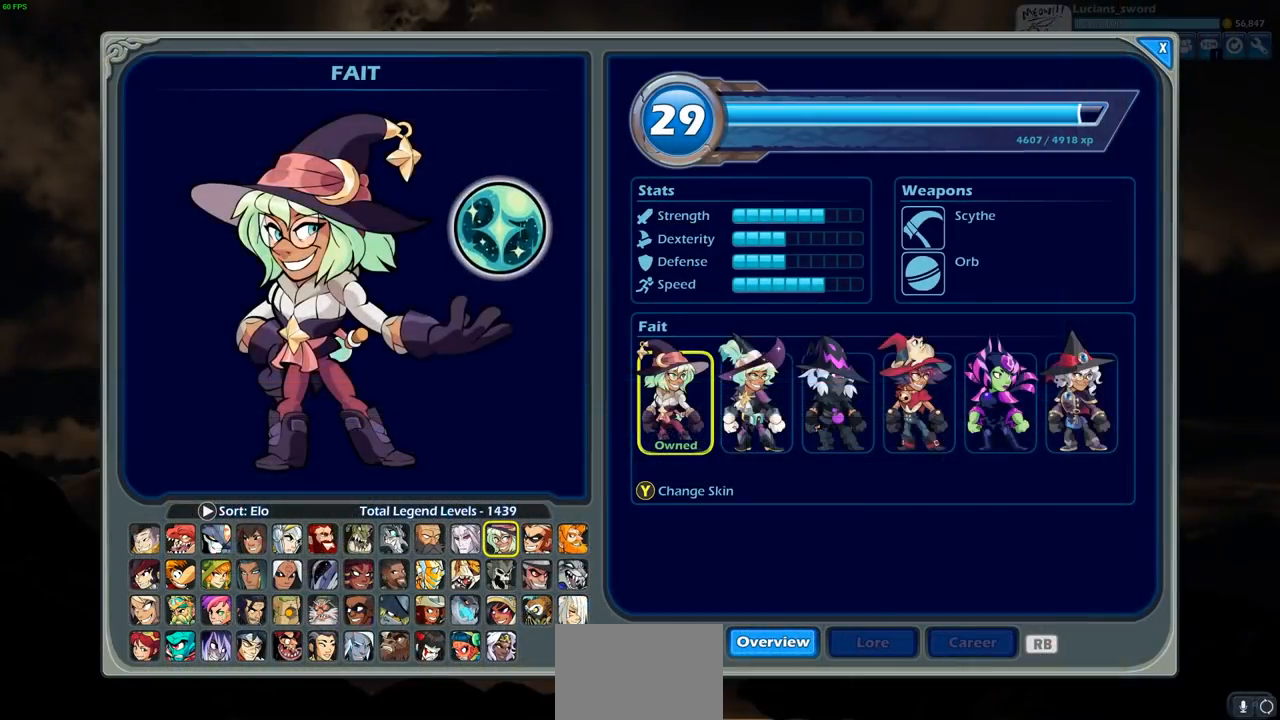
Gameplay with a controller (PlayStation layout); each line is a JSON object with the inputs held at the frame after it. "events" lists button and stick changes between this image and that frame as [ms after this image, input, new state], when the widget could be followed in between.
{"buttons": [], "left_stick": "center", "right_stick": "center", "events": [[67, "DPAD_DOWN", "down"], [167, "DPAD_DOWN", "up"], [283, "DPAD_DOWN", "down"], [383, "DPAD_DOWN", "up"]]}
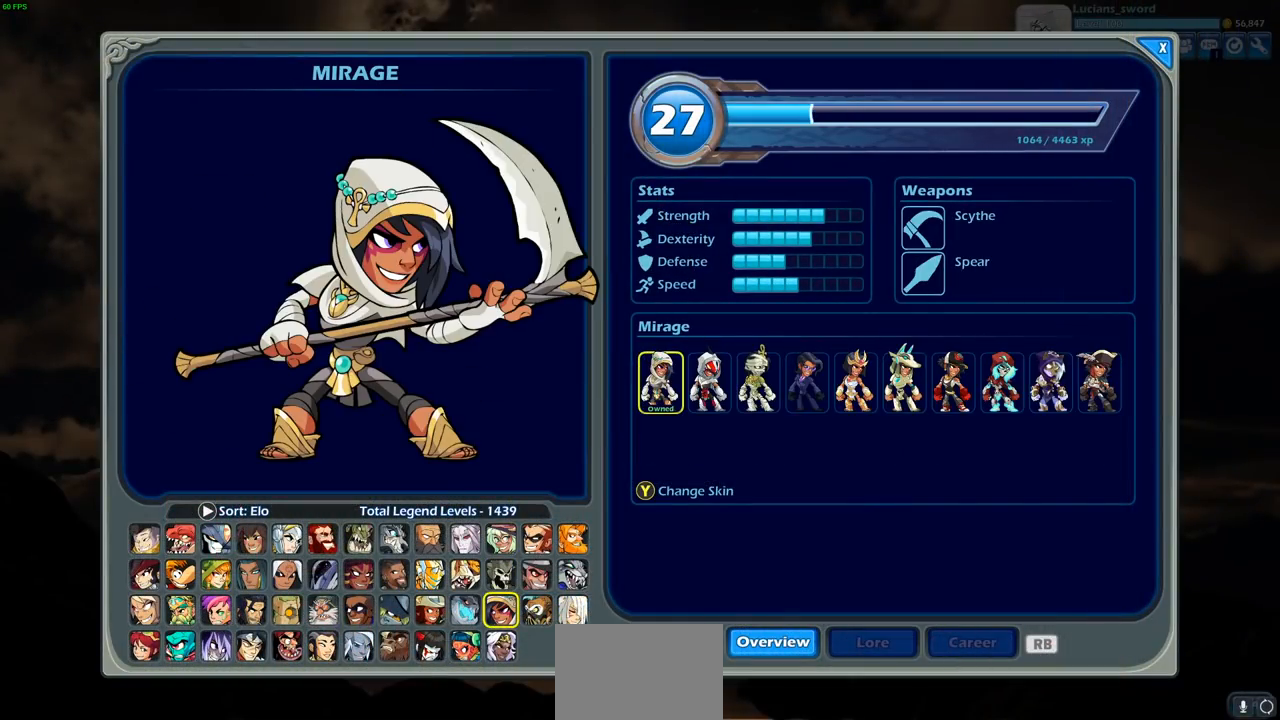
{"buttons": [], "left_stick": "center", "right_stick": "center", "events": [[217, "DPAD_DOWN", "down"], [317, "DPAD_DOWN", "up"]]}
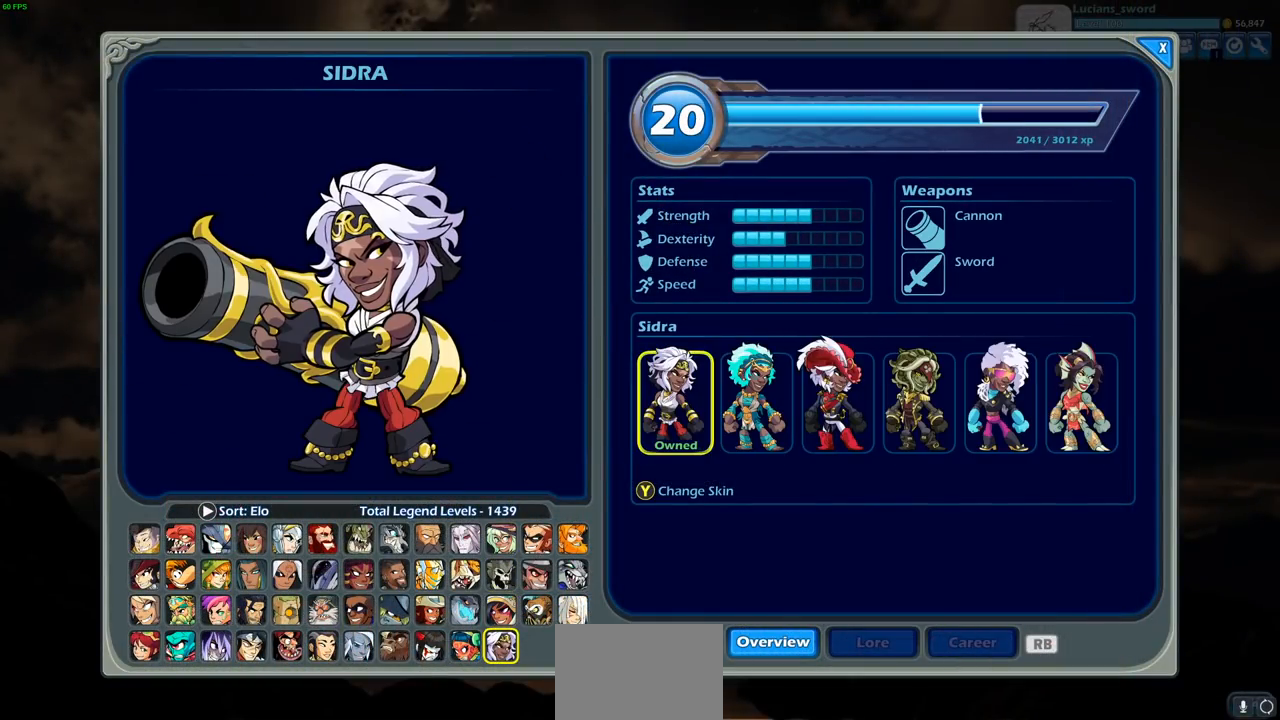
{"buttons": [], "left_stick": "center", "right_stick": "center", "events": []}
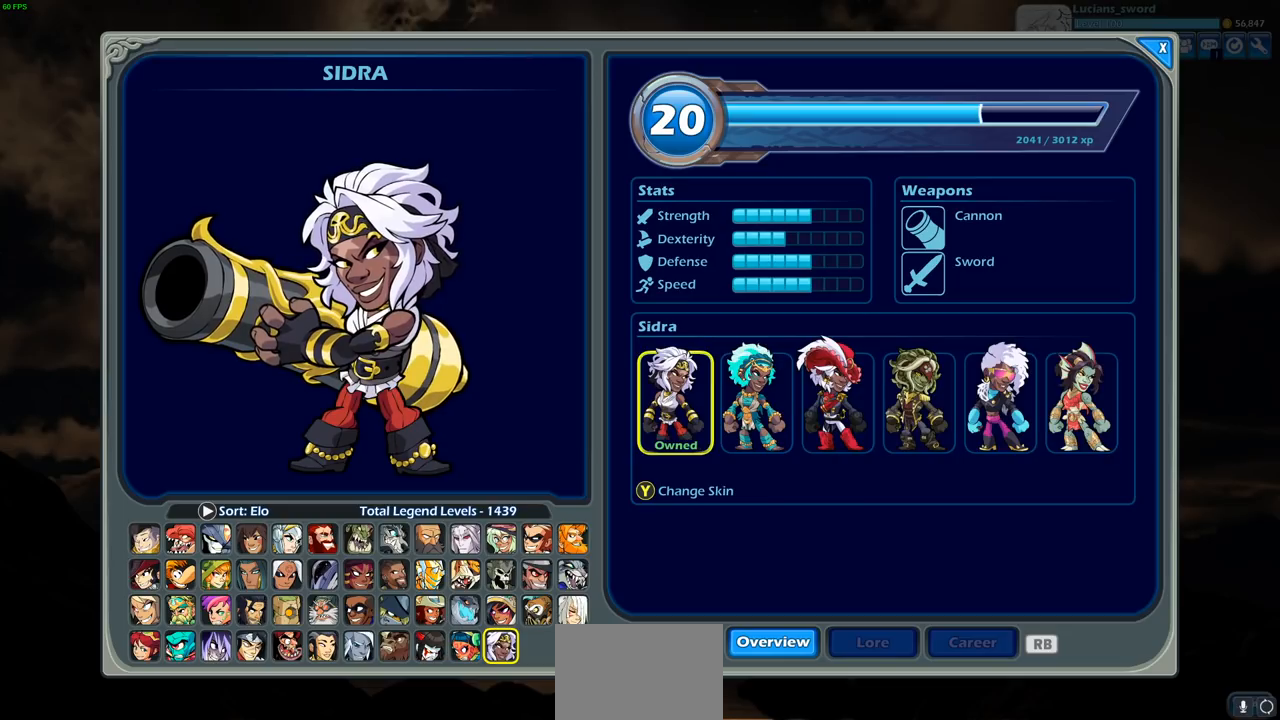
{"buttons": [], "left_stick": "center", "right_stick": "center", "events": []}
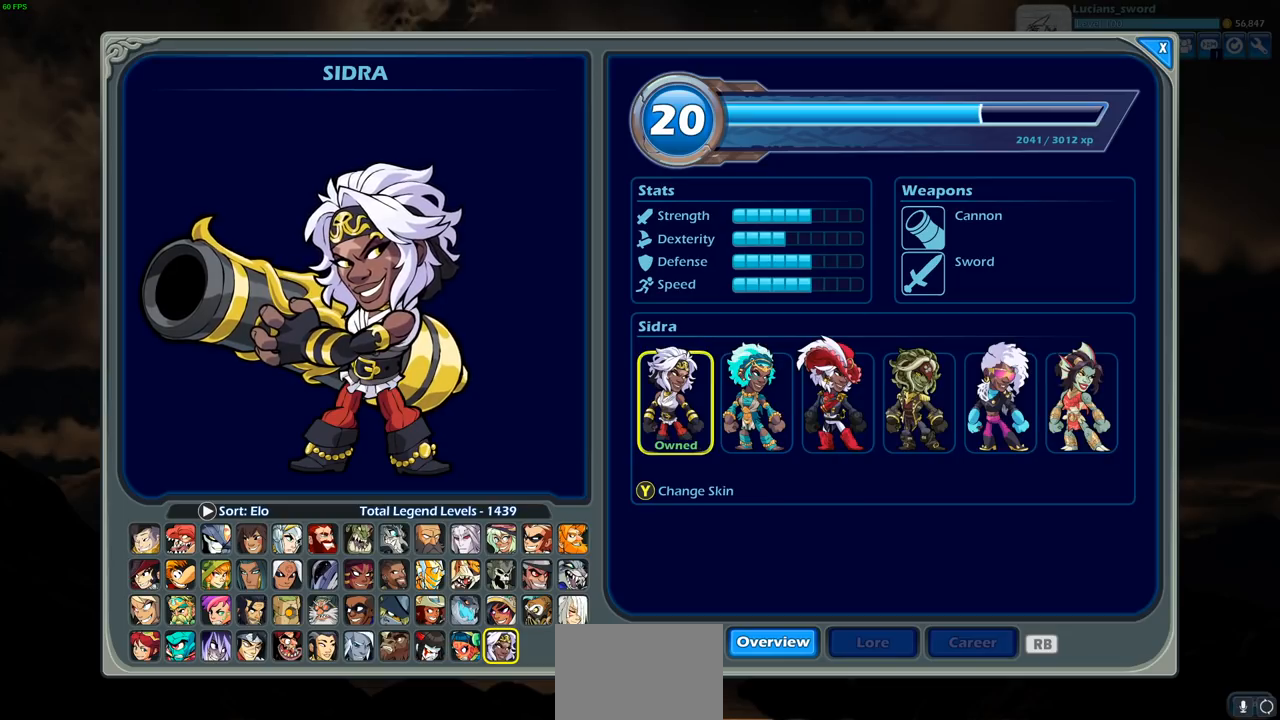
{"buttons": [], "left_stick": "center", "right_stick": "center", "events": []}
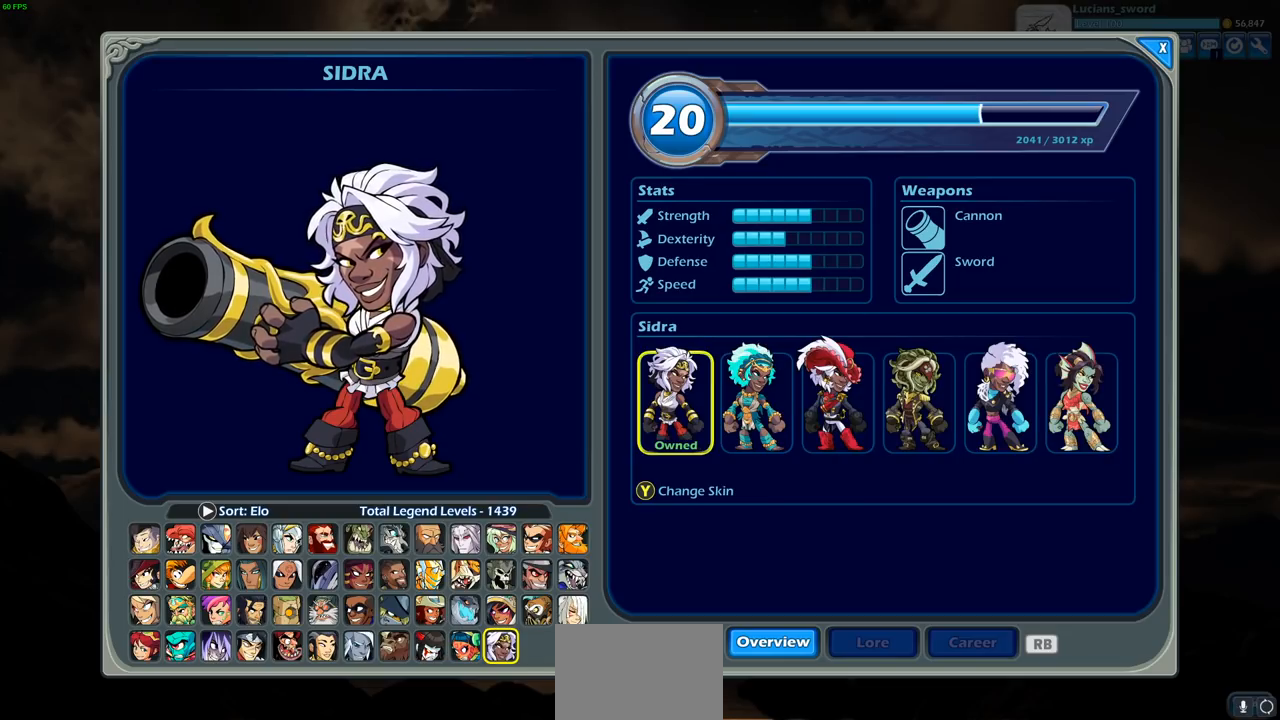
{"buttons": [], "left_stick": "center", "right_stick": "center", "events": [[33, "DPAD_LEFT", "down"], [150, "DPAD_LEFT", "up"], [317, "DPAD_LEFT", "down"], [433, "DPAD_LEFT", "up"]]}
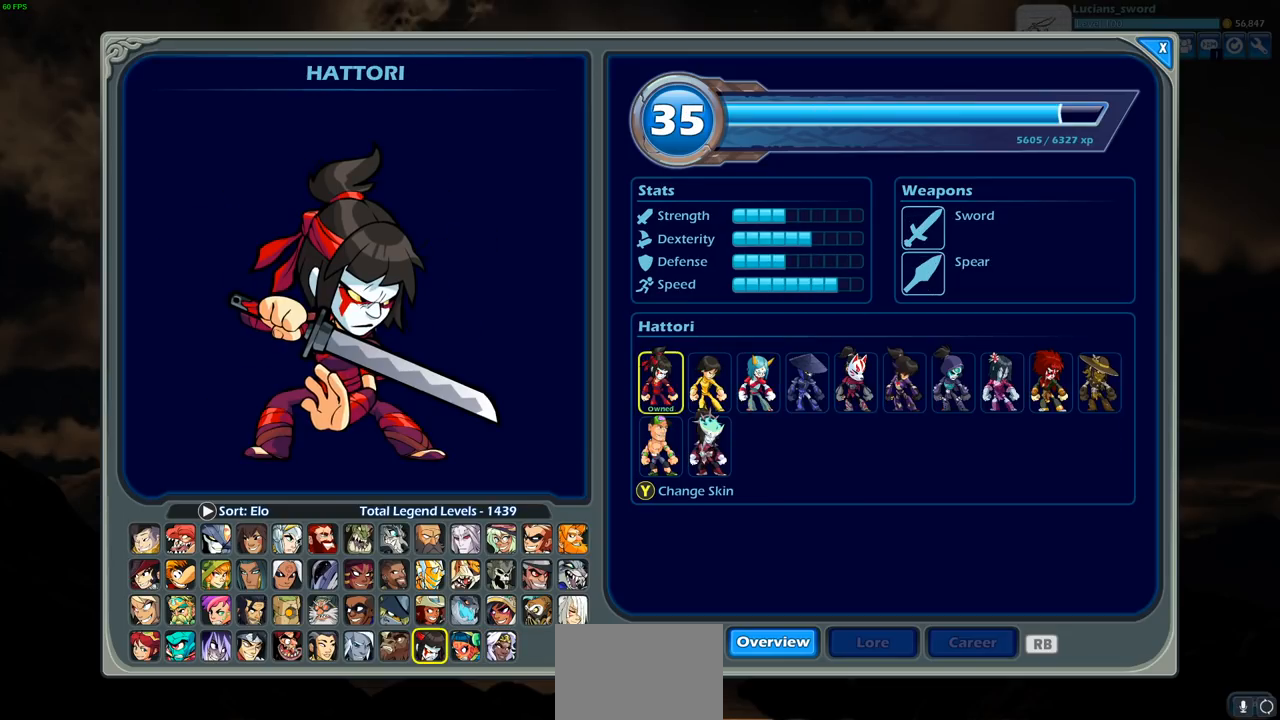
{"buttons": ["DPAD_LEFT"], "left_stick": "center", "right_stick": "center", "events": [[217, "DPAD_LEFT", "down"], [333, "DPAD_LEFT", "up"], [433, "DPAD_LEFT", "down"]]}
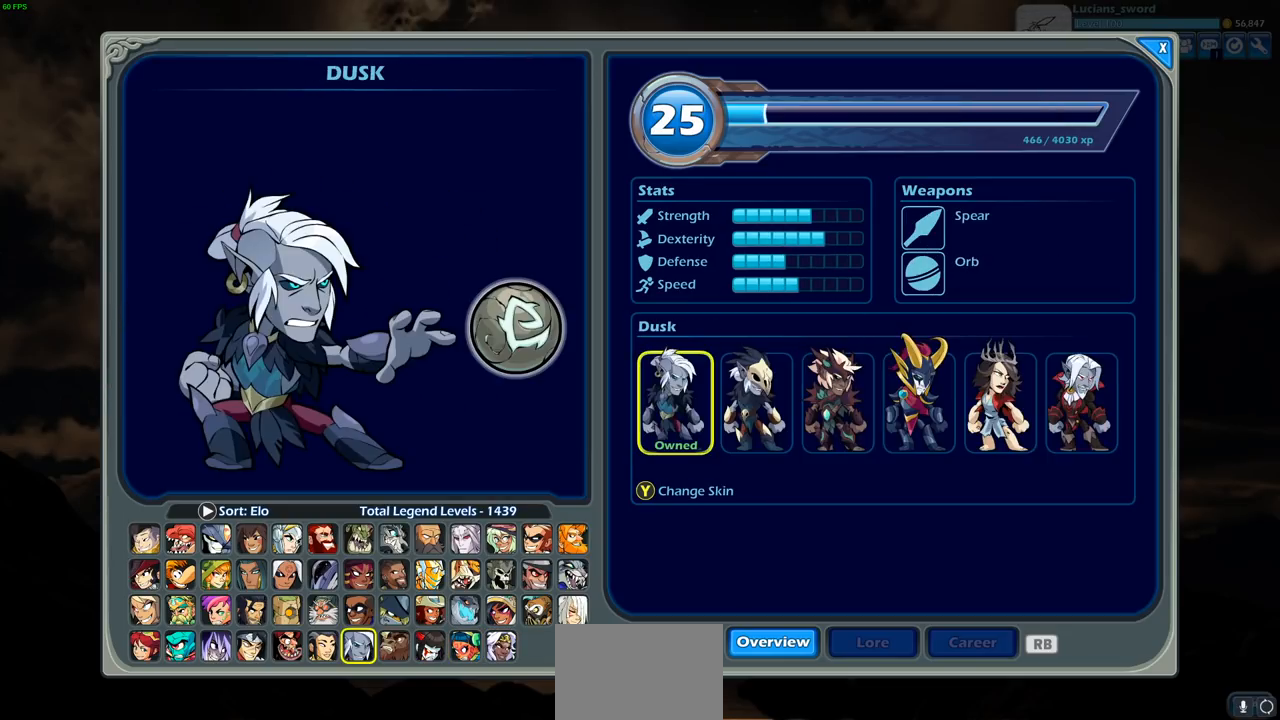
{"buttons": ["DPAD_LEFT"], "left_stick": "center", "right_stick": "center", "events": [[50, "DPAD_LEFT", "up"], [150, "DPAD_LEFT", "down"], [267, "DPAD_LEFT", "up"], [400, "DPAD_LEFT", "down"]]}
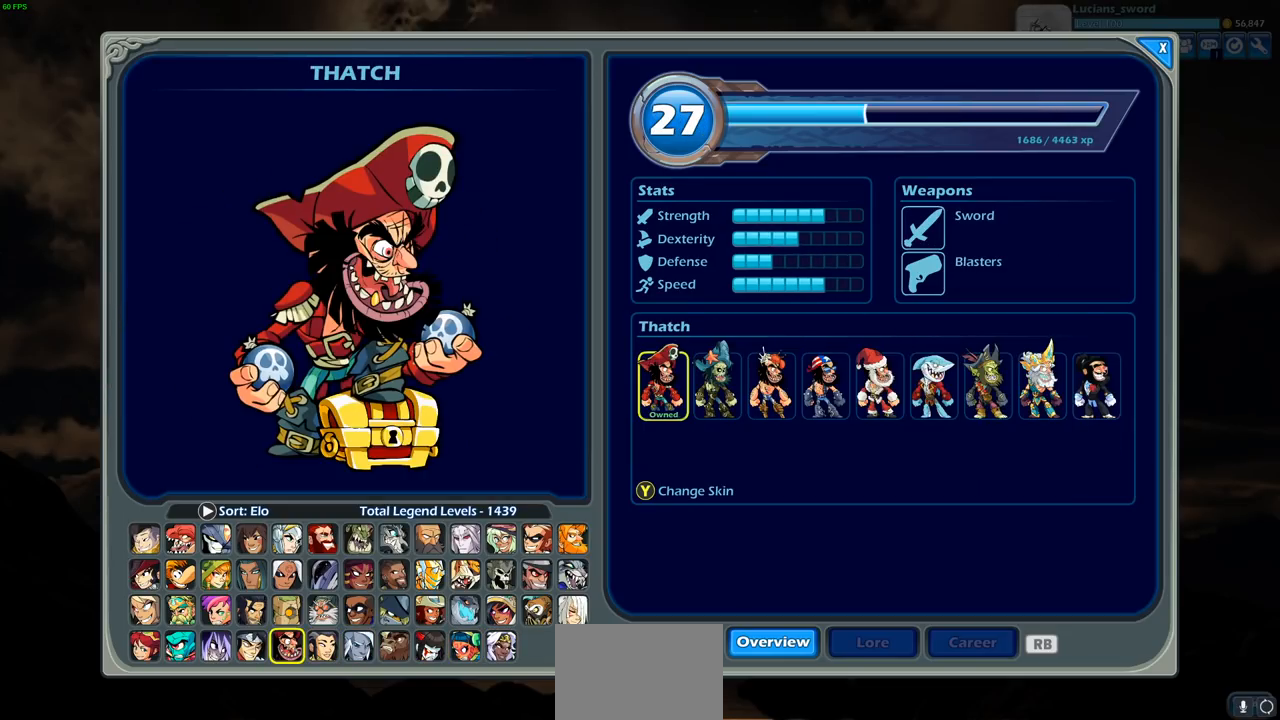
{"buttons": [], "left_stick": "center", "right_stick": "center", "events": [[33, "DPAD_LEFT", "up"], [200, "DPAD_LEFT", "down"], [267, "DPAD_LEFT", "up"], [383, "DPAD_LEFT", "down"], [500, "DPAD_LEFT", "up"]]}
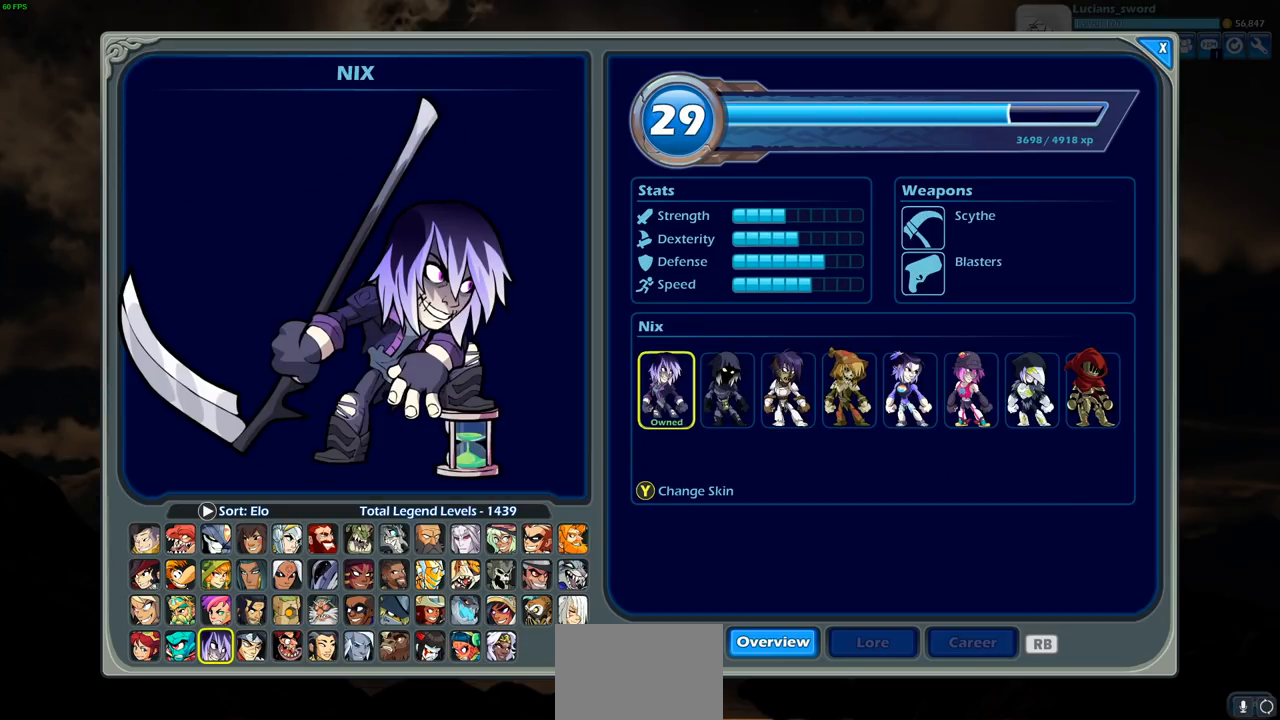
{"buttons": [], "left_stick": "center", "right_stick": "center", "events": [[100, "DPAD_LEFT", "down"], [233, "DPAD_LEFT", "up"], [283, "DPAD_LEFT", "down"], [400, "DPAD_LEFT", "up"]]}
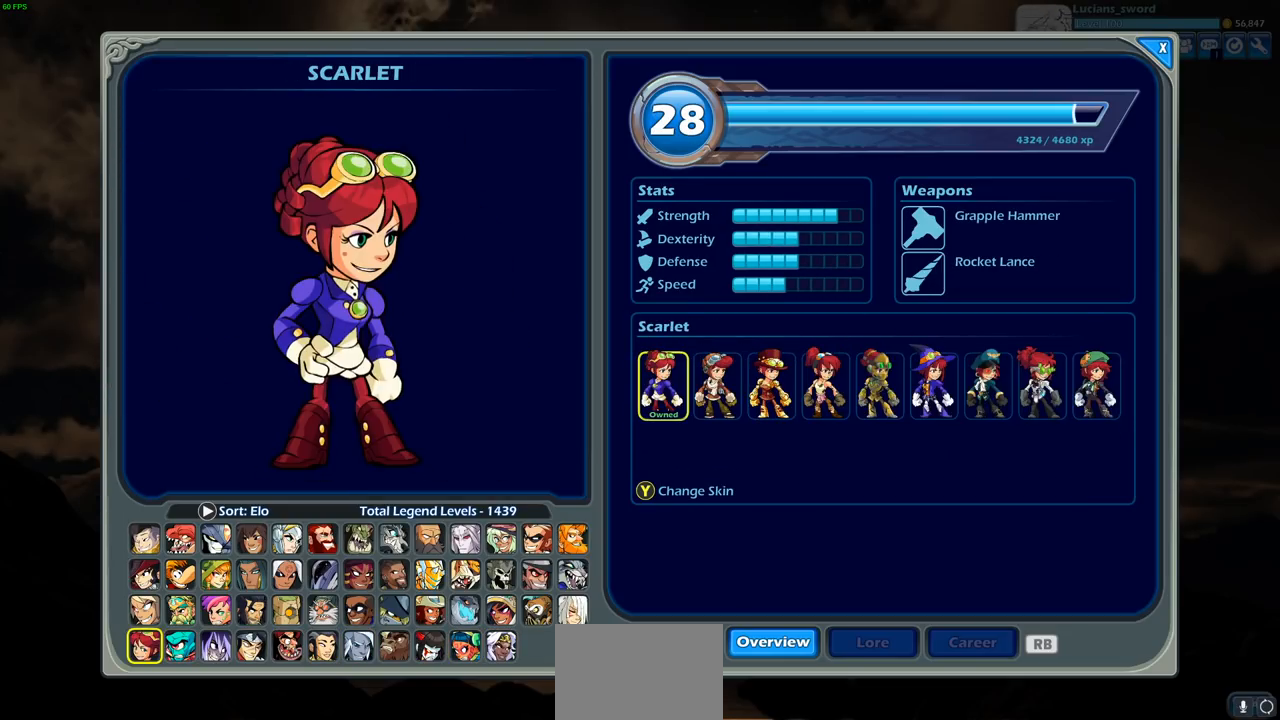
{"buttons": ["DPAD_LEFT"], "left_stick": "center", "right_stick": "center", "events": [[17, "DPAD_UP", "down"], [183, "DPAD_UP", "up"], [450, "DPAD_LEFT", "down"]]}
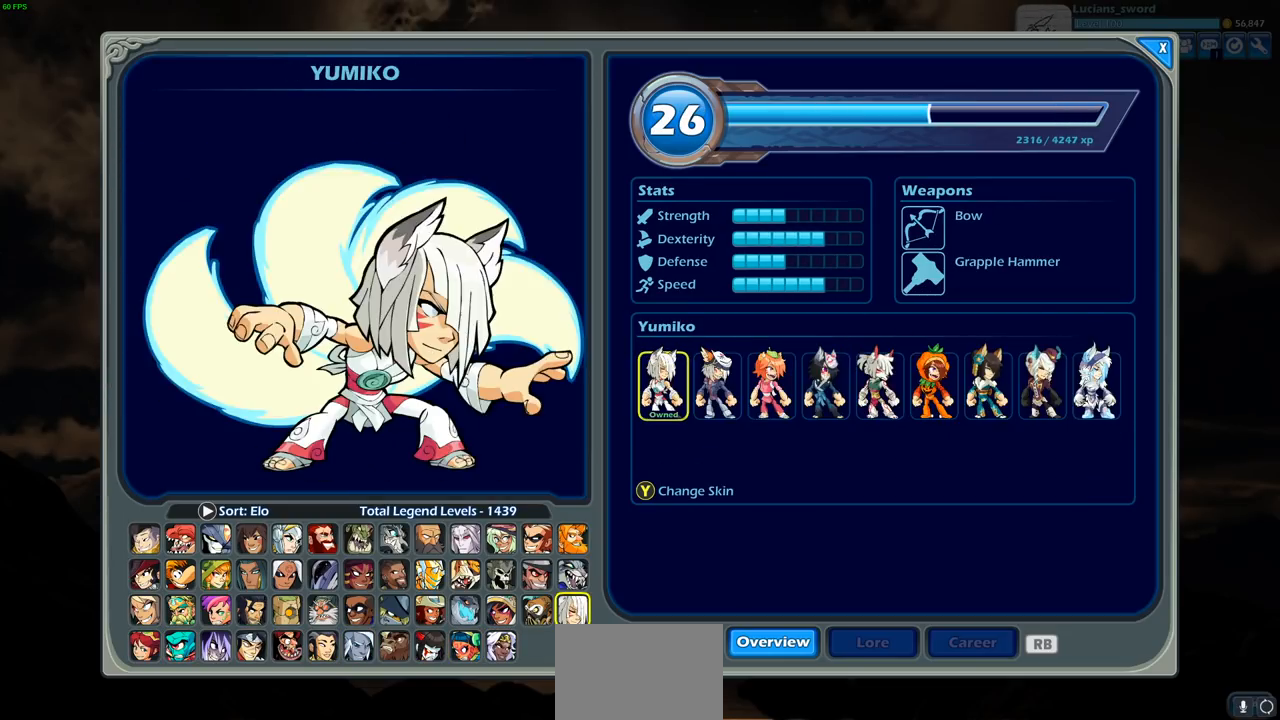
{"buttons": ["DPAD_LEFT"], "left_stick": "center", "right_stick": "center", "events": [[50, "DPAD_LEFT", "up"], [150, "DPAD_LEFT", "down"], [233, "DPAD_LEFT", "up"], [300, "DPAD_LEFT", "down"], [400, "DPAD_LEFT", "up"], [483, "DPAD_LEFT", "down"]]}
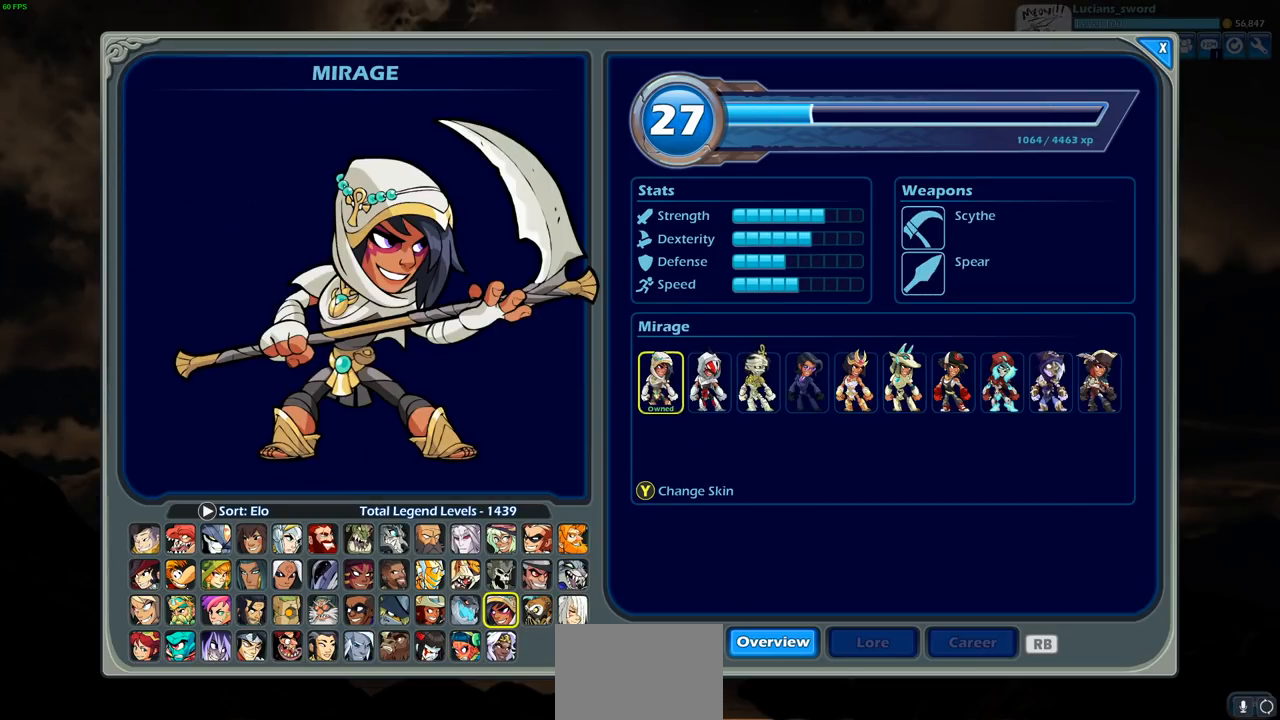
{"buttons": ["DPAD_LEFT"], "left_stick": "center", "right_stick": "center", "events": [[83, "DPAD_LEFT", "up"], [133, "DPAD_LEFT", "down"], [250, "DPAD_LEFT", "up"], [300, "DPAD_LEFT", "down"], [383, "DPAD_LEFT", "up"], [450, "DPAD_LEFT", "down"]]}
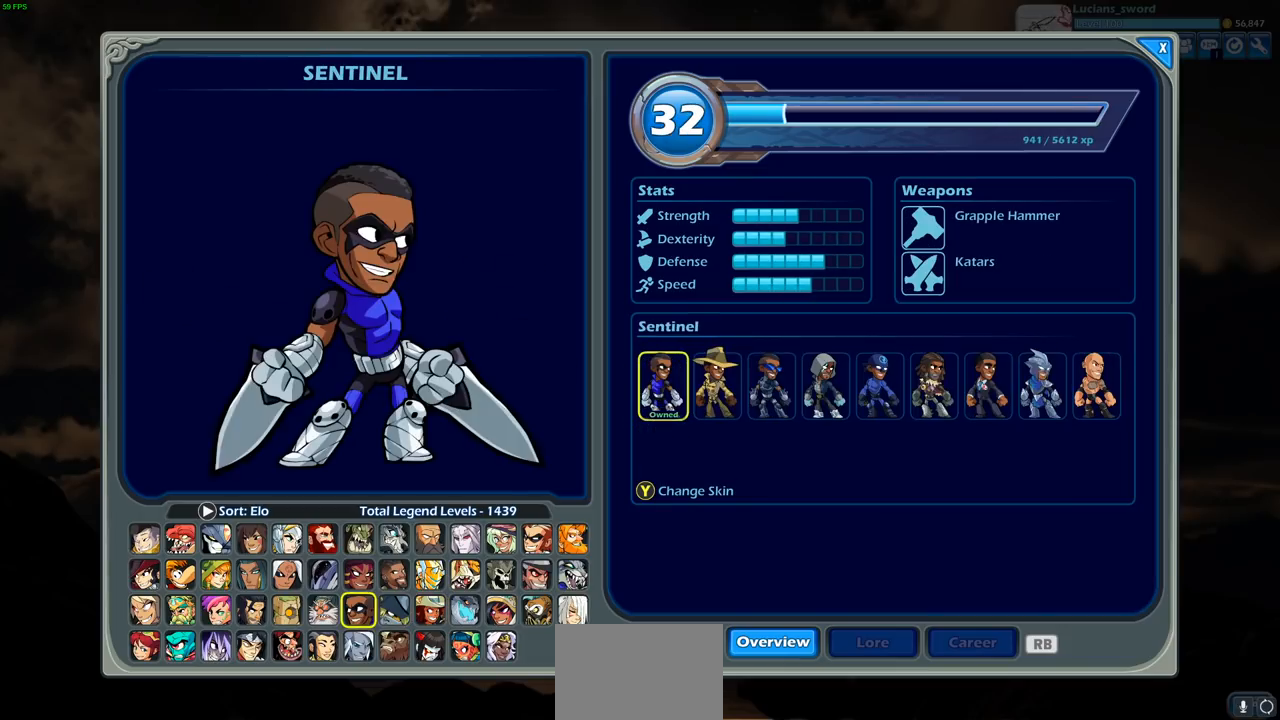
{"buttons": [], "left_stick": "center", "right_stick": "center", "events": [[50, "DPAD_LEFT", "up"], [150, "DPAD_LEFT", "down"], [217, "DPAD_LEFT", "up"], [367, "DPAD_RIGHT", "down"], [467, "DPAD_RIGHT", "up"]]}
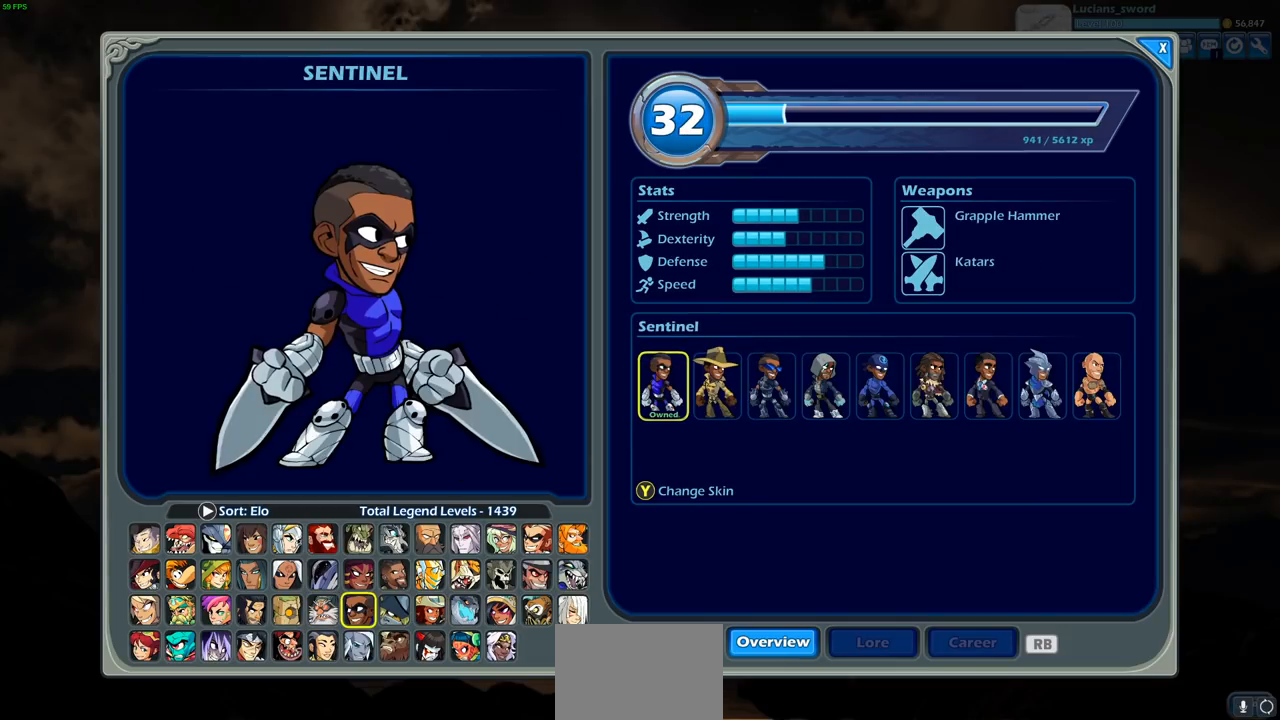
{"buttons": ["DPAD_RIGHT"], "left_stick": "center", "right_stick": "center", "events": [[67, "DPAD_RIGHT", "down"], [150, "DPAD_RIGHT", "up"], [250, "DPAD_RIGHT", "down"], [333, "DPAD_RIGHT", "up"], [433, "DPAD_RIGHT", "down"]]}
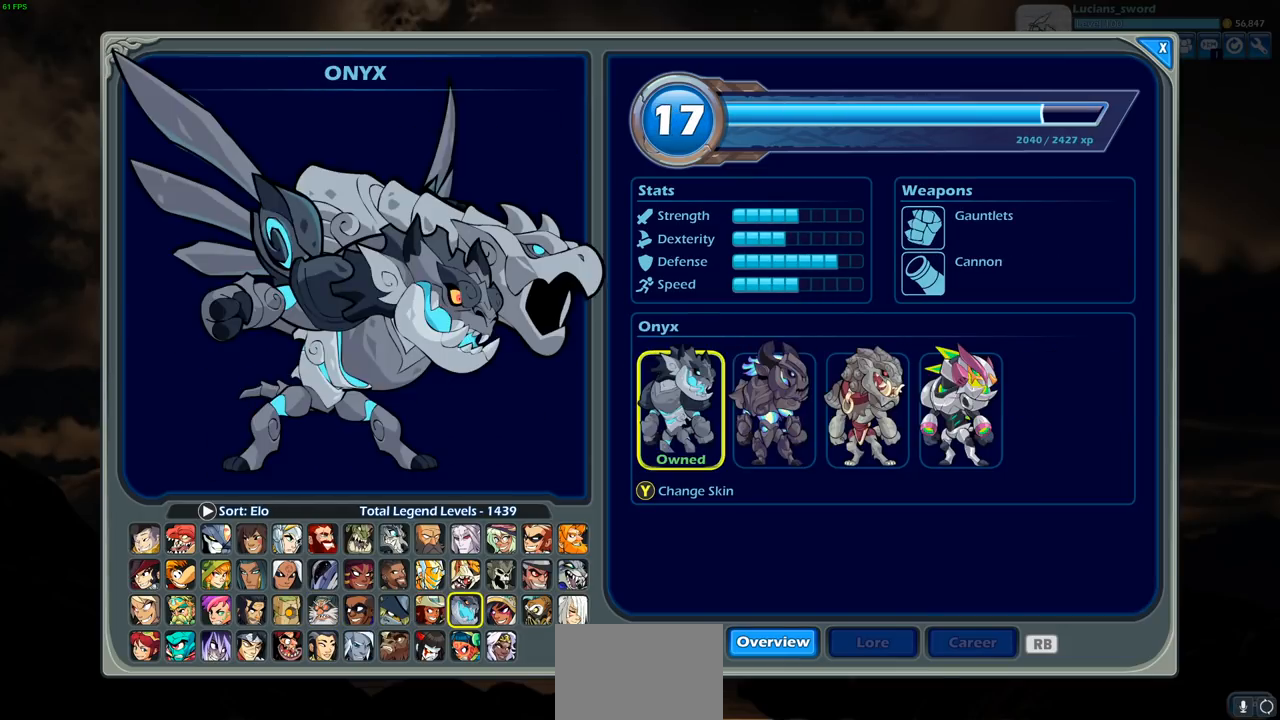
{"buttons": [], "left_stick": "center", "right_stick": "center", "events": [[17, "DPAD_RIGHT", "up"], [117, "DPAD_RIGHT", "down"], [183, "DPAD_RIGHT", "up"], [333, "DPAD_DOWN", "down"], [433, "DPAD_DOWN", "up"]]}
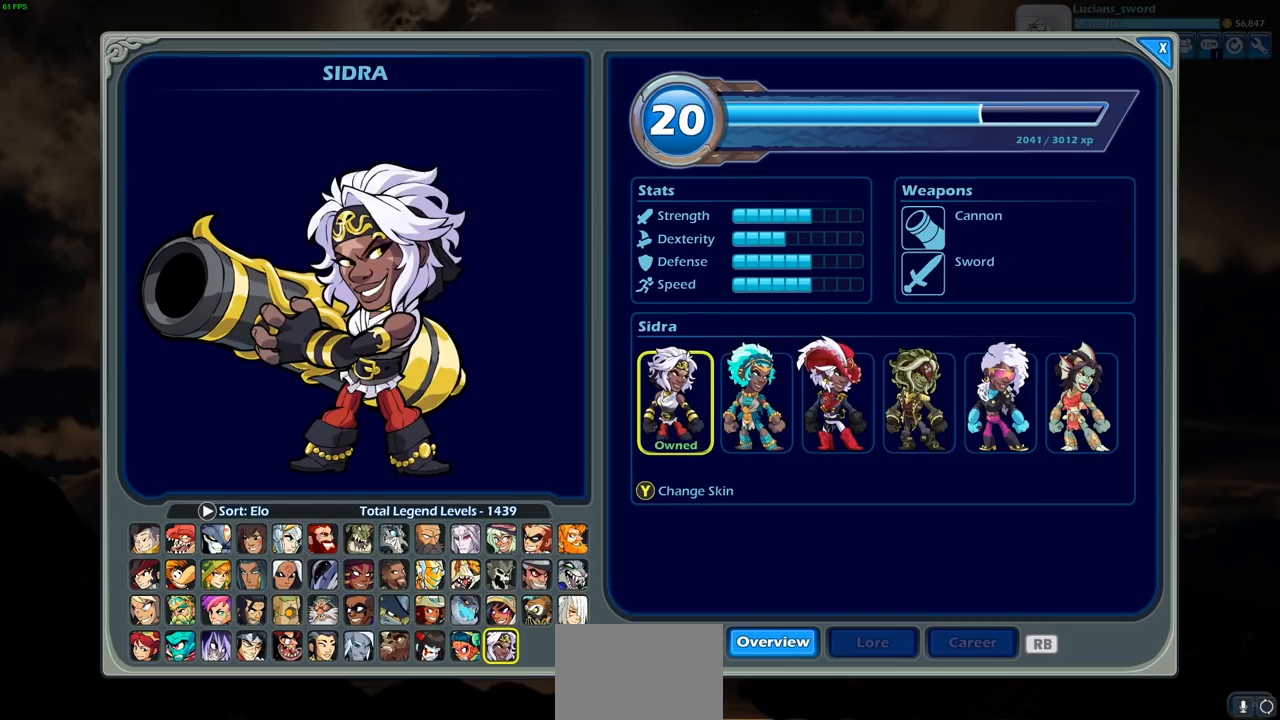
{"buttons": [], "left_stick": "center", "right_stick": "center", "events": []}
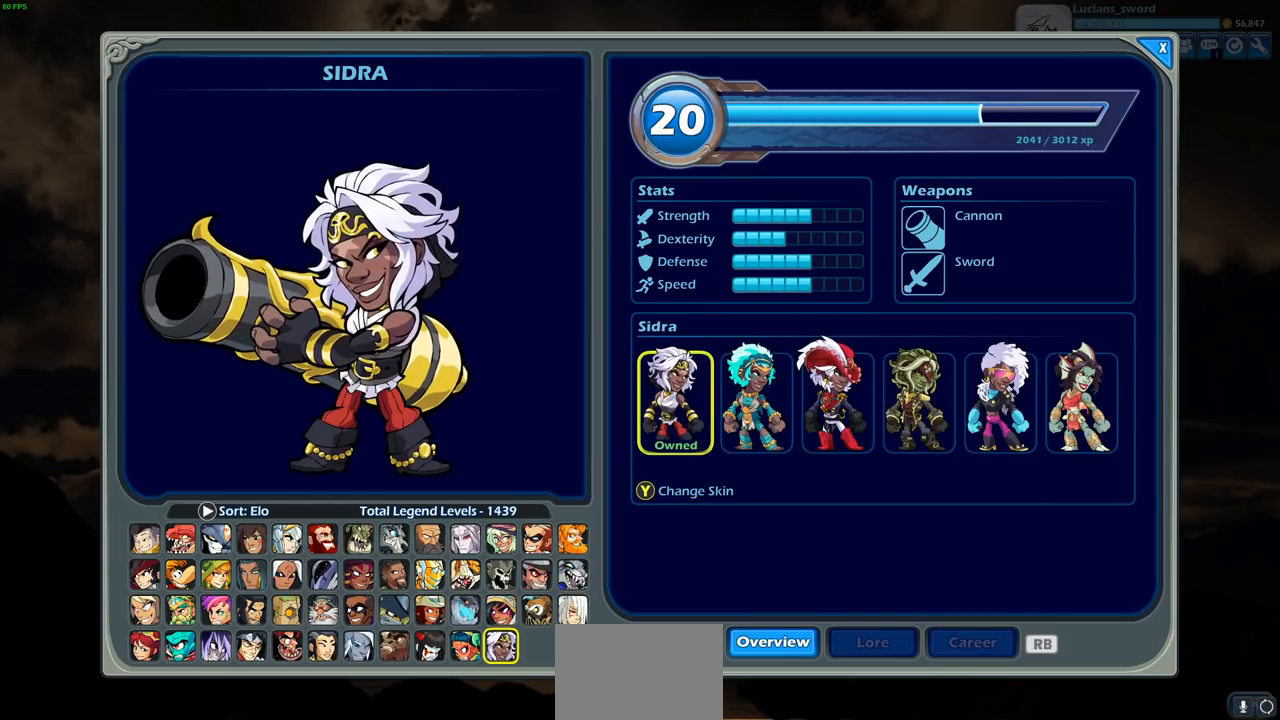
{"buttons": [], "left_stick": "center", "right_stick": "center", "events": []}
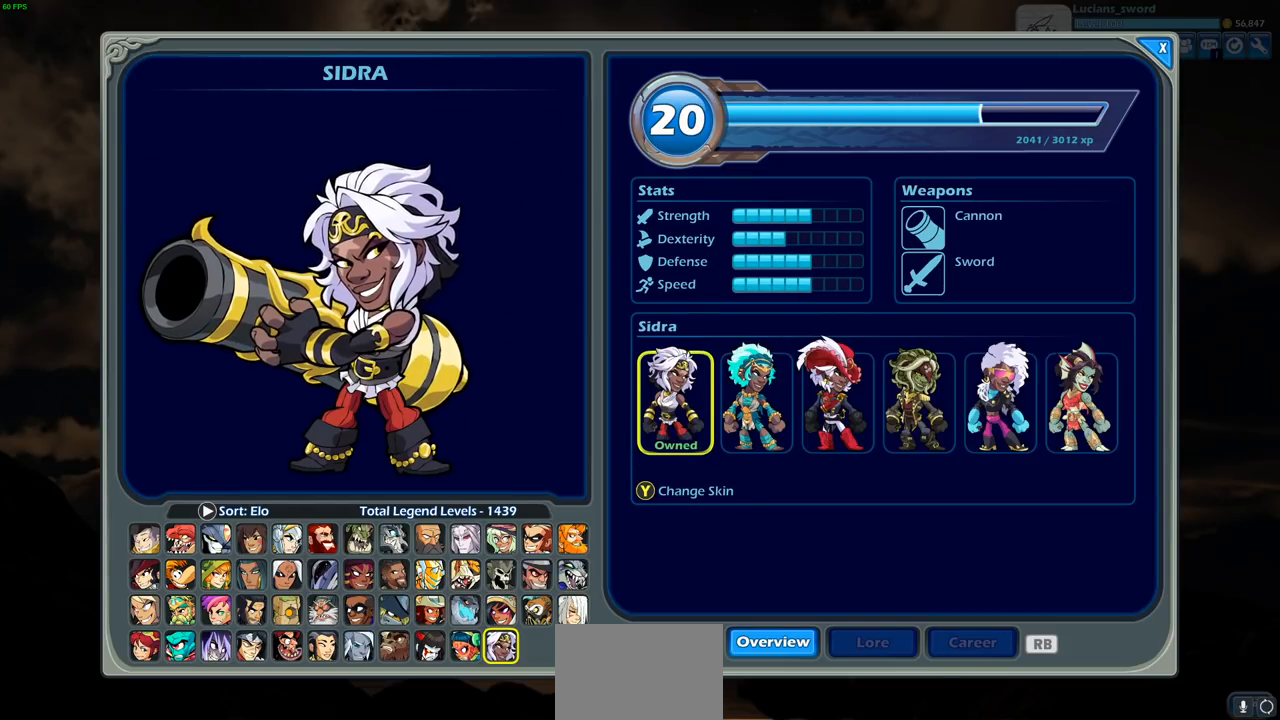
{"buttons": [], "left_stick": "center", "right_stick": "center", "events": []}
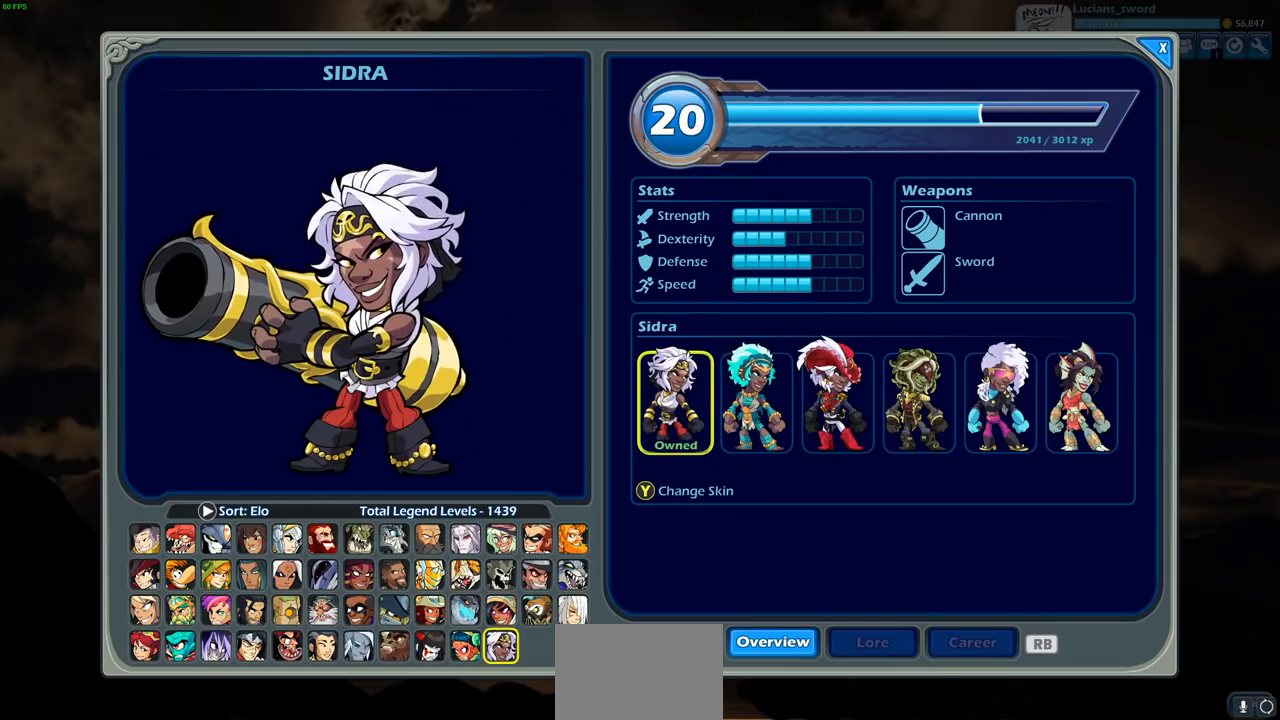
{"buttons": [], "left_stick": "center", "right_stick": "center", "events": []}
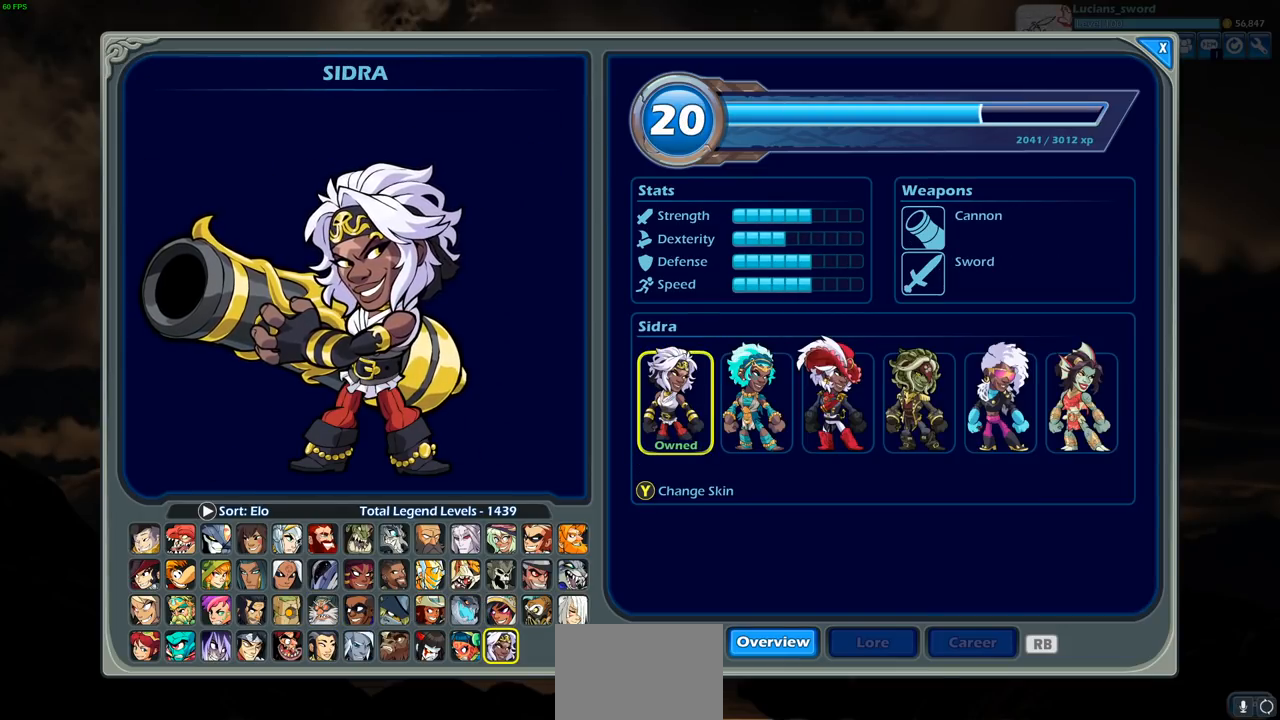
{"buttons": [], "left_stick": "center", "right_stick": "center", "events": []}
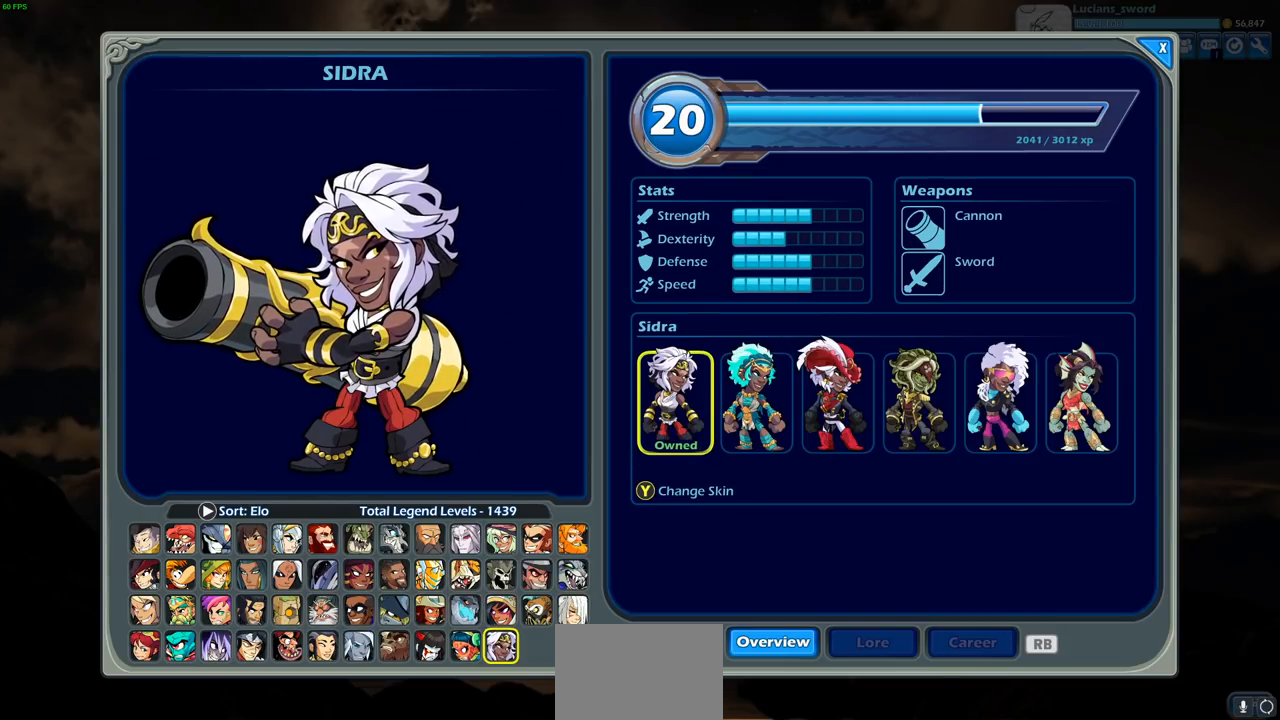
{"buttons": [], "left_stick": "center", "right_stick": "center", "events": []}
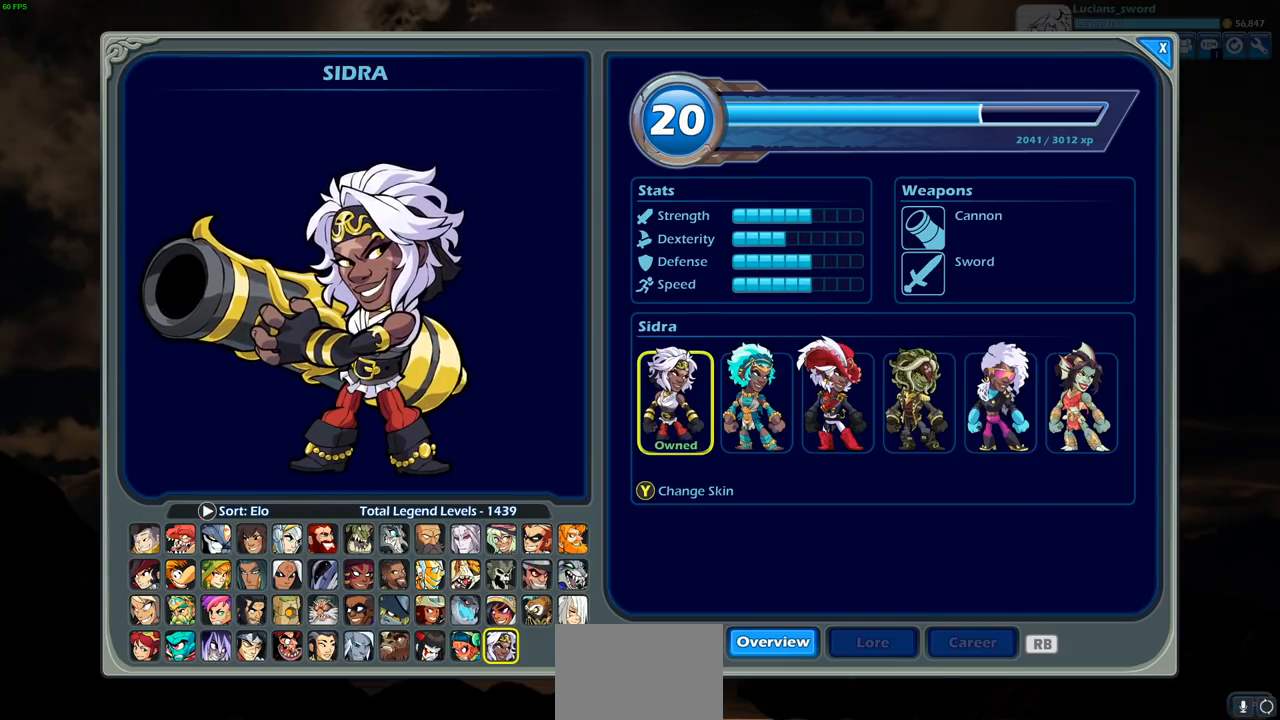
{"buttons": [], "left_stick": "center", "right_stick": "center", "events": []}
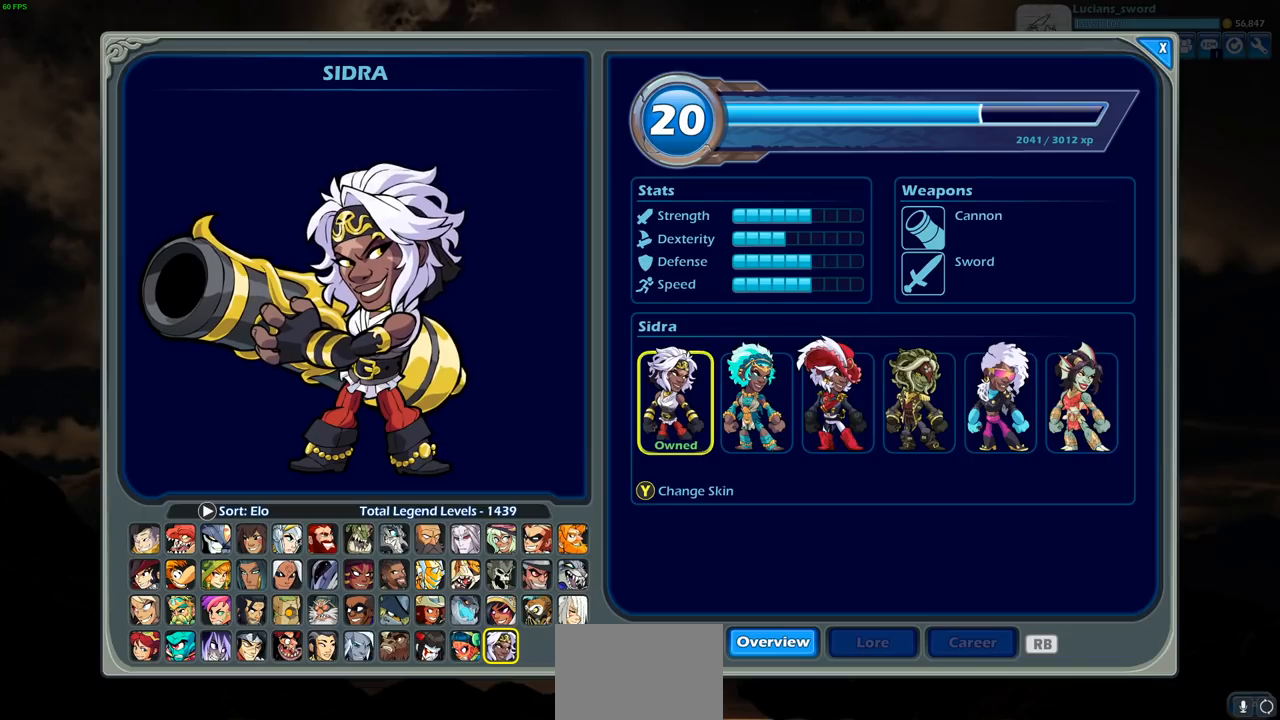
{"buttons": [], "left_stick": "center", "right_stick": "center", "events": []}
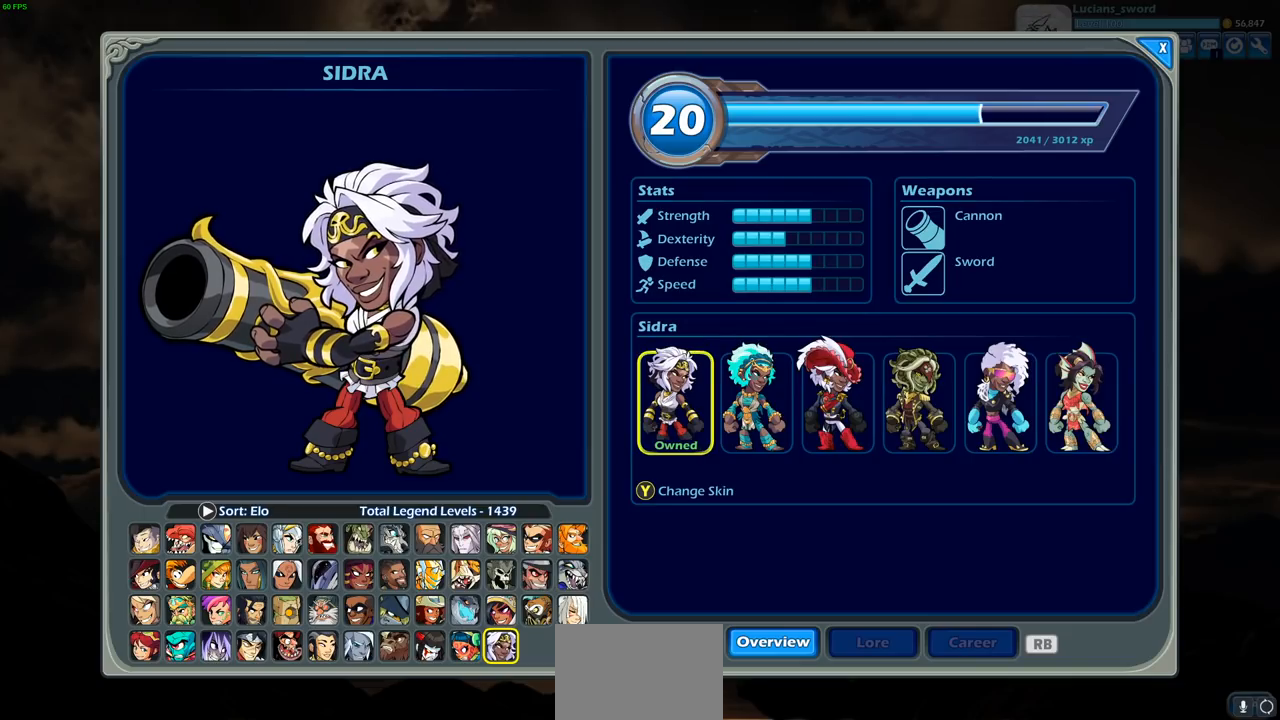
{"buttons": [], "left_stick": "center", "right_stick": "center", "events": []}